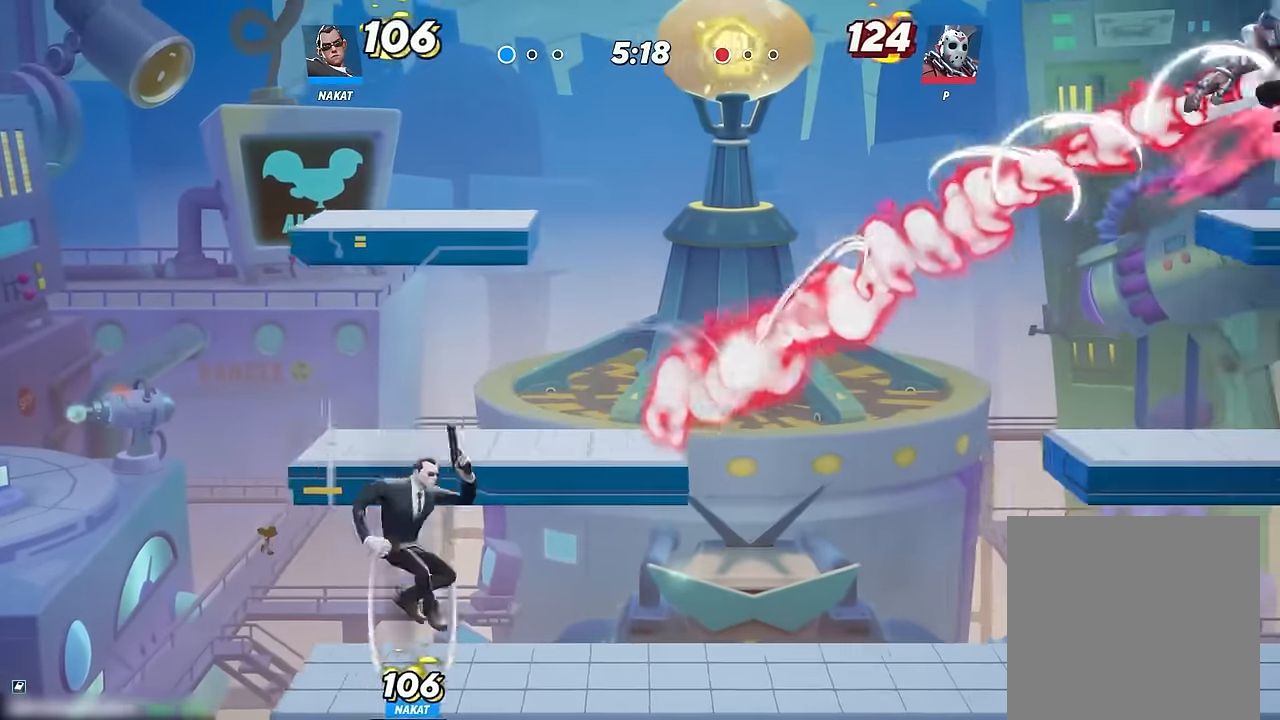
Gameplay with a controller (Xbox layout); each line is a JSON object with the inputs held at the frame after it. "events" lists button and stick changes between this image and that frame as [ms after this image, input, new state], when the widget could be followed in between. Not read: HOME.
{"buttons": [], "left_stick": "right", "right_stick": "center", "events": []}
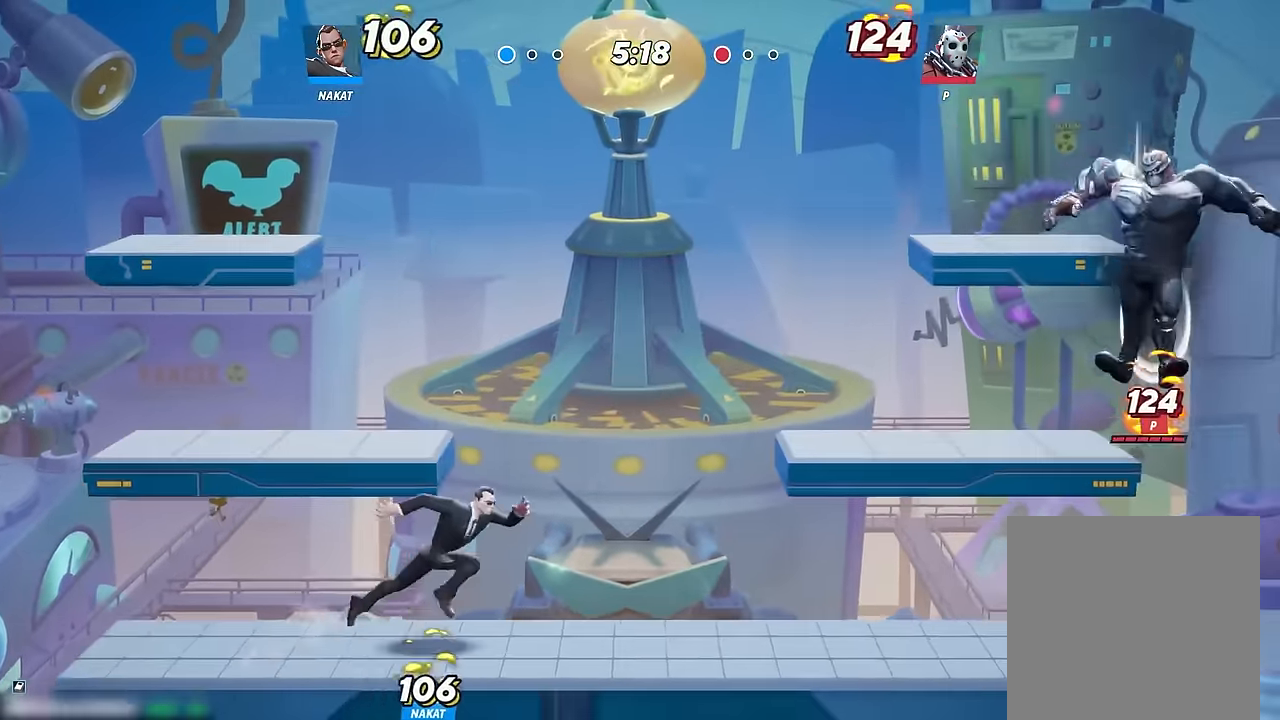
{"buttons": [], "left_stick": "left", "right_stick": "center", "events": [[267, "left_stick", "left"]]}
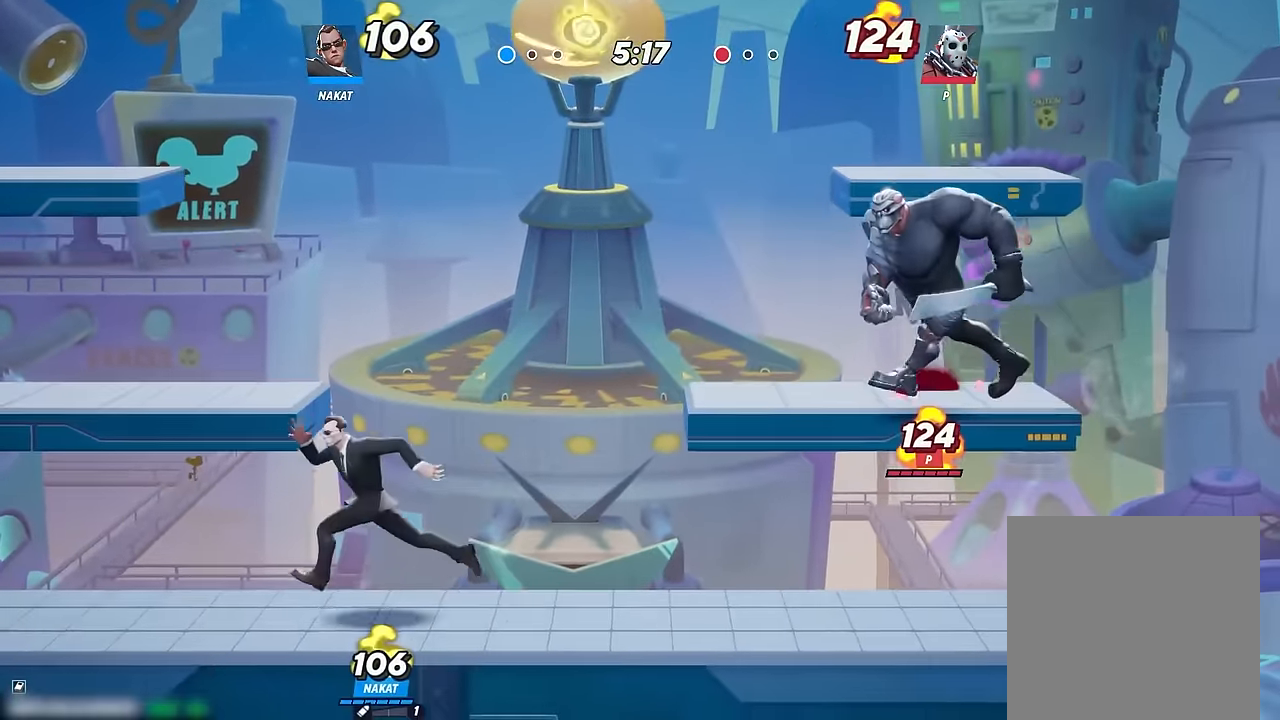
{"buttons": [], "left_stick": "left", "right_stick": "center", "events": [[100, "left_stick", "right"], [350, "left_stick", "left"]]}
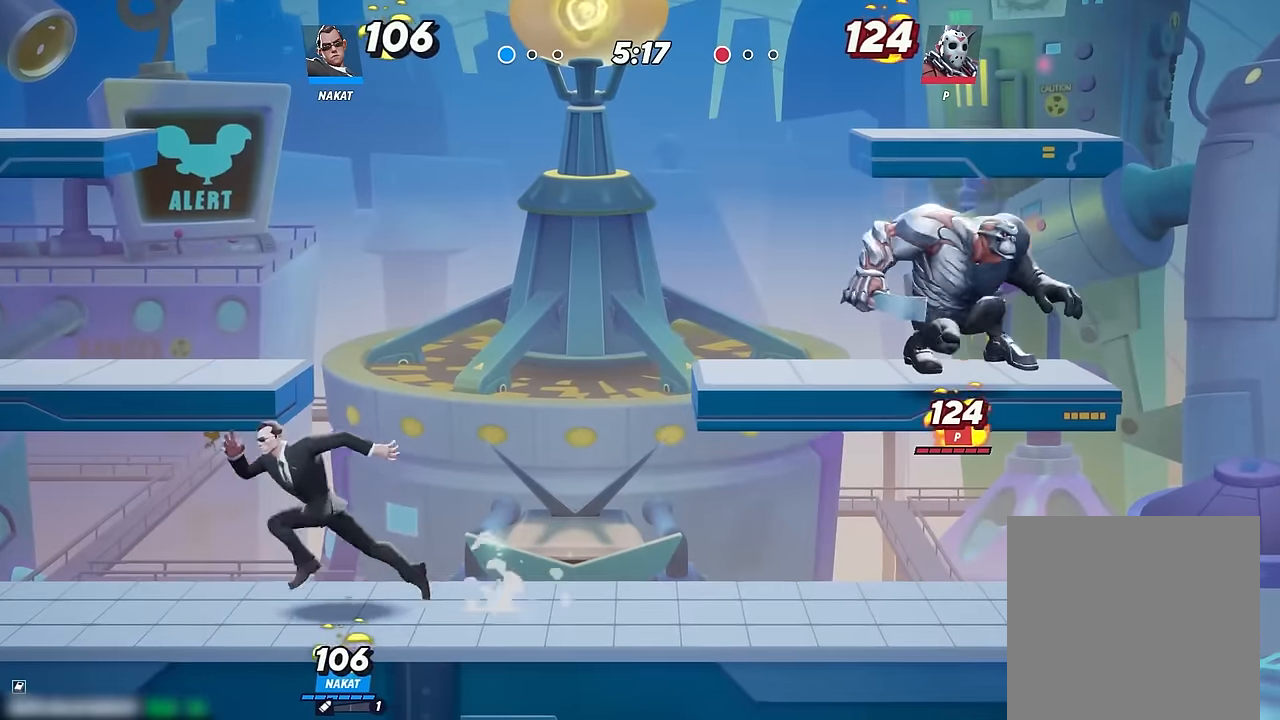
{"buttons": [], "left_stick": "left", "right_stick": "center", "events": [[83, "left_stick", "right"], [366, "left_stick", "center"], [500, "left_stick", "left"]]}
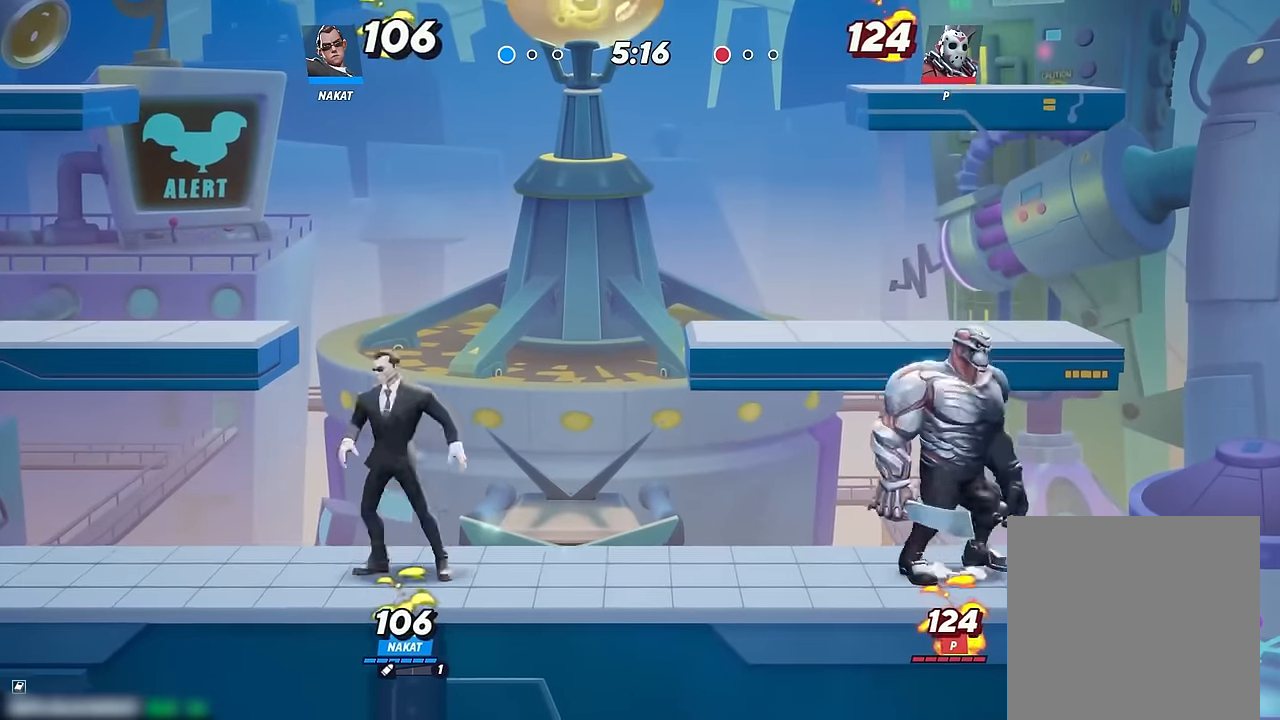
{"buttons": [], "left_stick": "center", "right_stick": "center", "events": [[316, "left_stick", "center"], [366, "left_stick", "right"], [466, "left_stick", "center"]]}
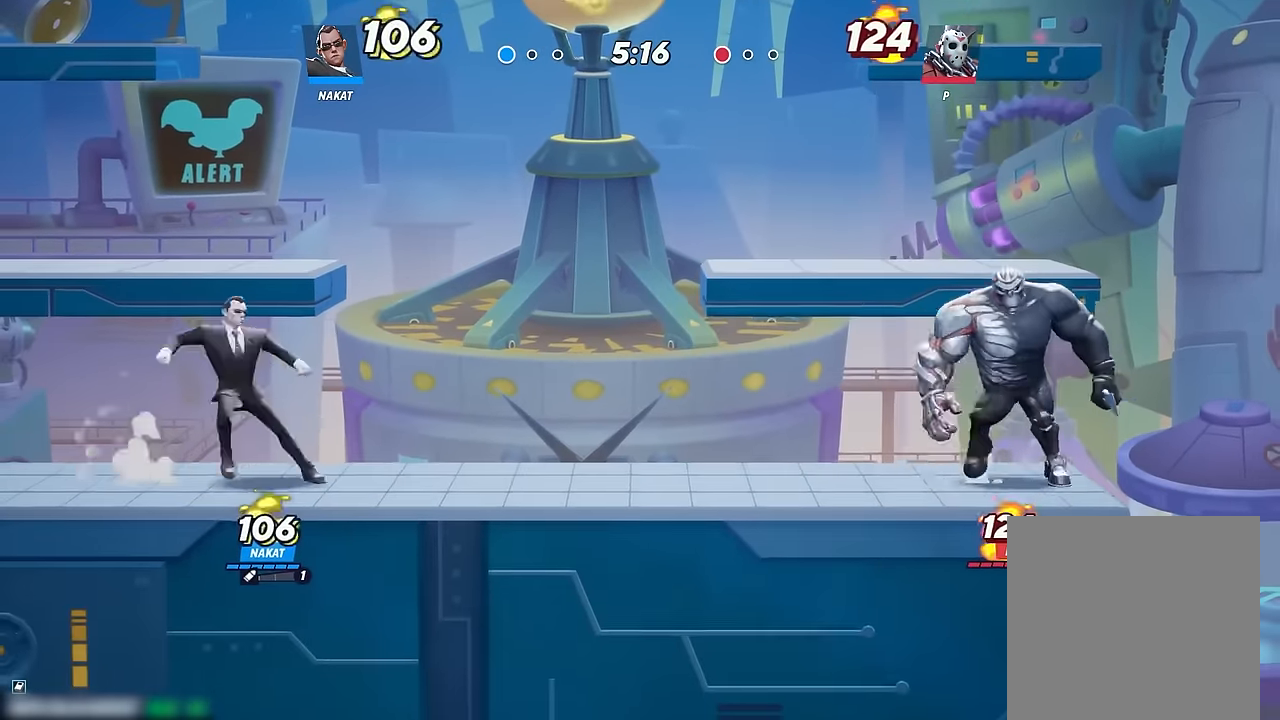
{"buttons": [], "left_stick": "right", "right_stick": "center", "events": [[16, "left_stick", "right"], [266, "right_stick", "right"], [333, "right_stick", "center"]]}
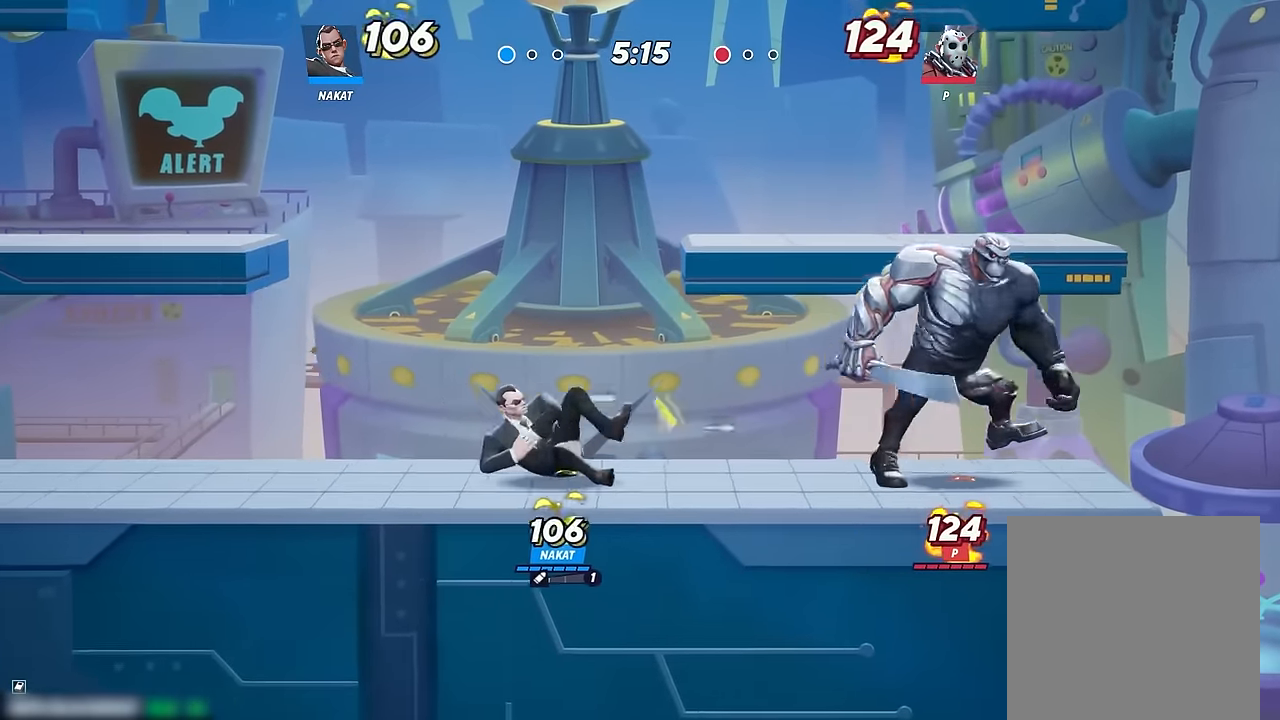
{"buttons": [], "left_stick": "left", "right_stick": "center", "events": [[450, "left_stick", "left"]]}
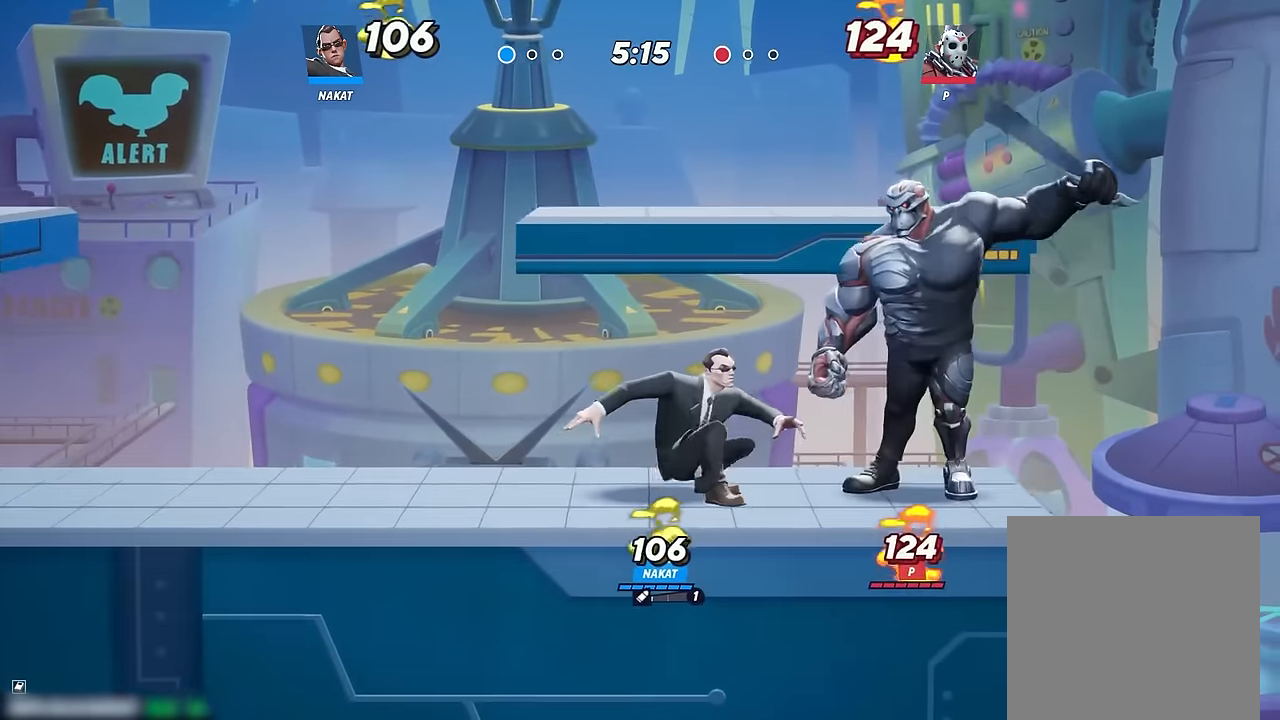
{"buttons": ["R2"], "left_stick": "left", "right_stick": "center", "events": [[33, "R2", "down"], [150, "R2", "up"], [216, "R2", "down"], [350, "R2", "up"], [400, "R2", "down"]]}
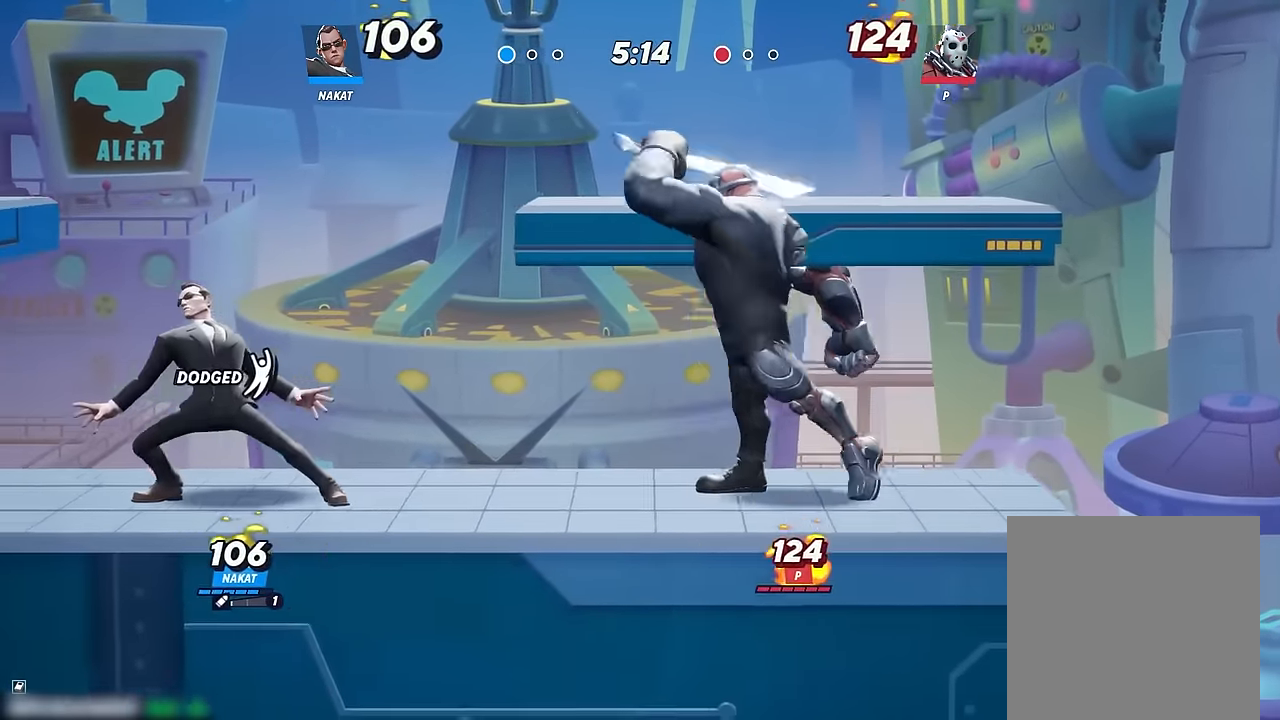
{"buttons": [], "left_stick": "right", "right_stick": "center", "events": [[16, "R2", "up"], [450, "left_stick", "right"]]}
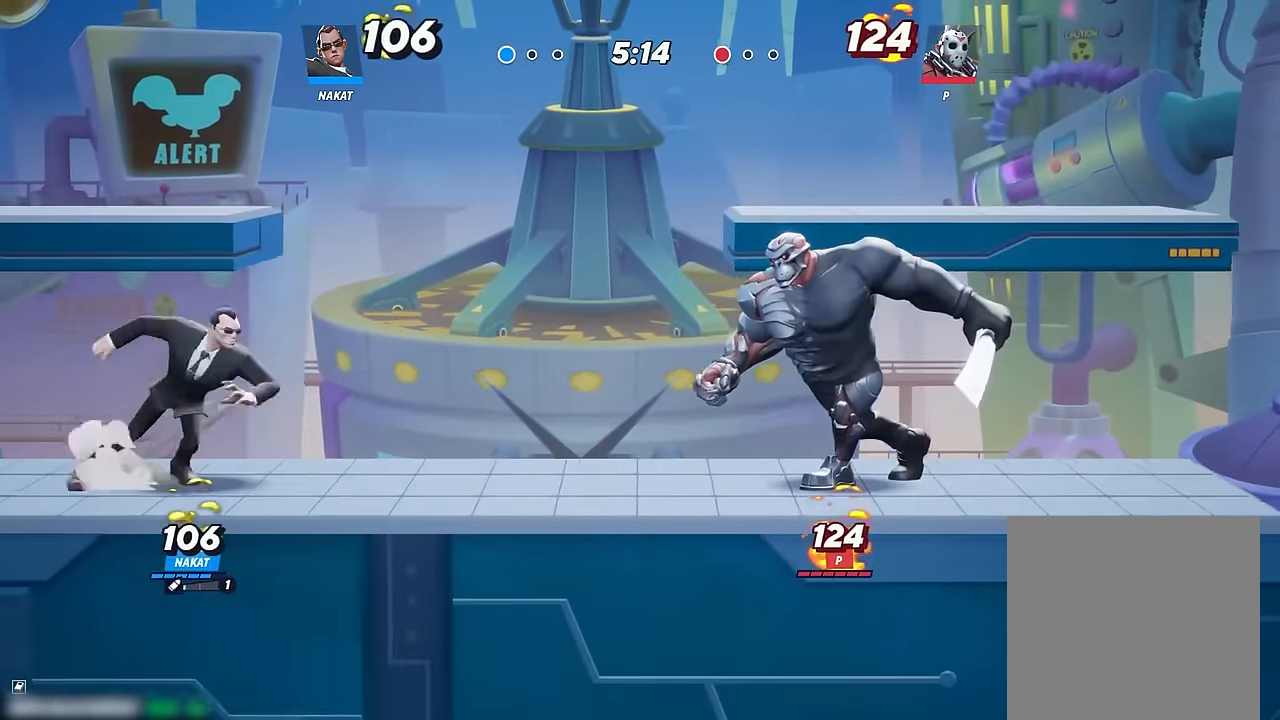
{"buttons": [], "left_stick": "left", "right_stick": "center", "events": [[233, "left_stick", "left"]]}
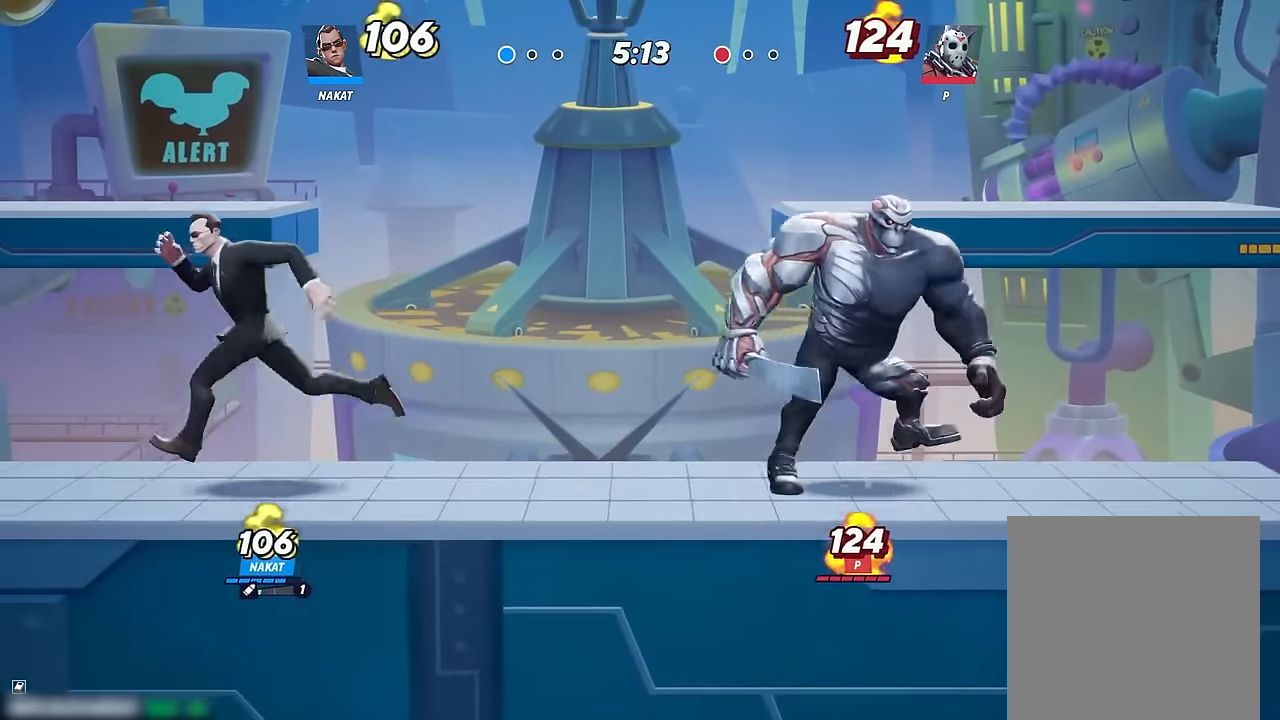
{"buttons": ["A"], "left_stick": "right", "right_stick": "center", "events": [[183, "left_stick", "right"], [417, "A", "down"]]}
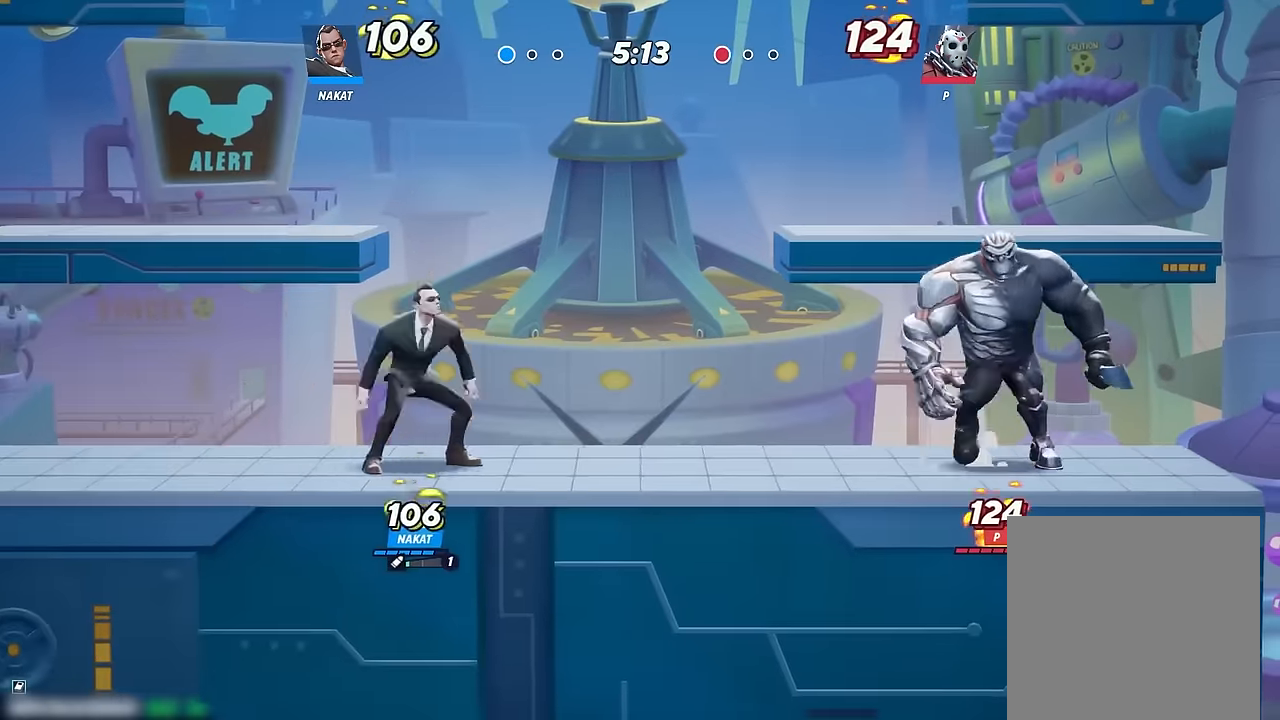
{"buttons": [], "left_stick": "down-left", "right_stick": "center", "events": [[100, "left_stick", "up-left"], [133, "A", "up"], [233, "A", "down"], [317, "A", "up"], [317, "left_stick", "down-left"]]}
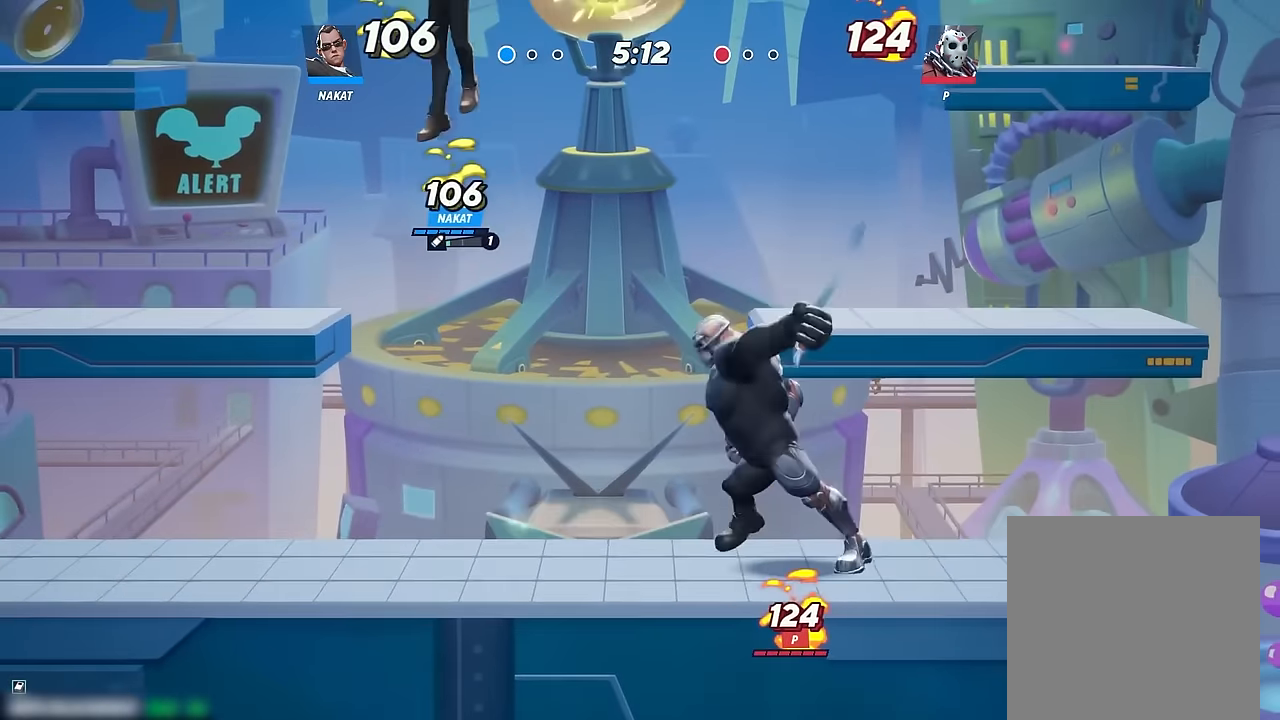
{"buttons": [], "left_stick": "right", "right_stick": "center", "events": [[467, "left_stick", "right"]]}
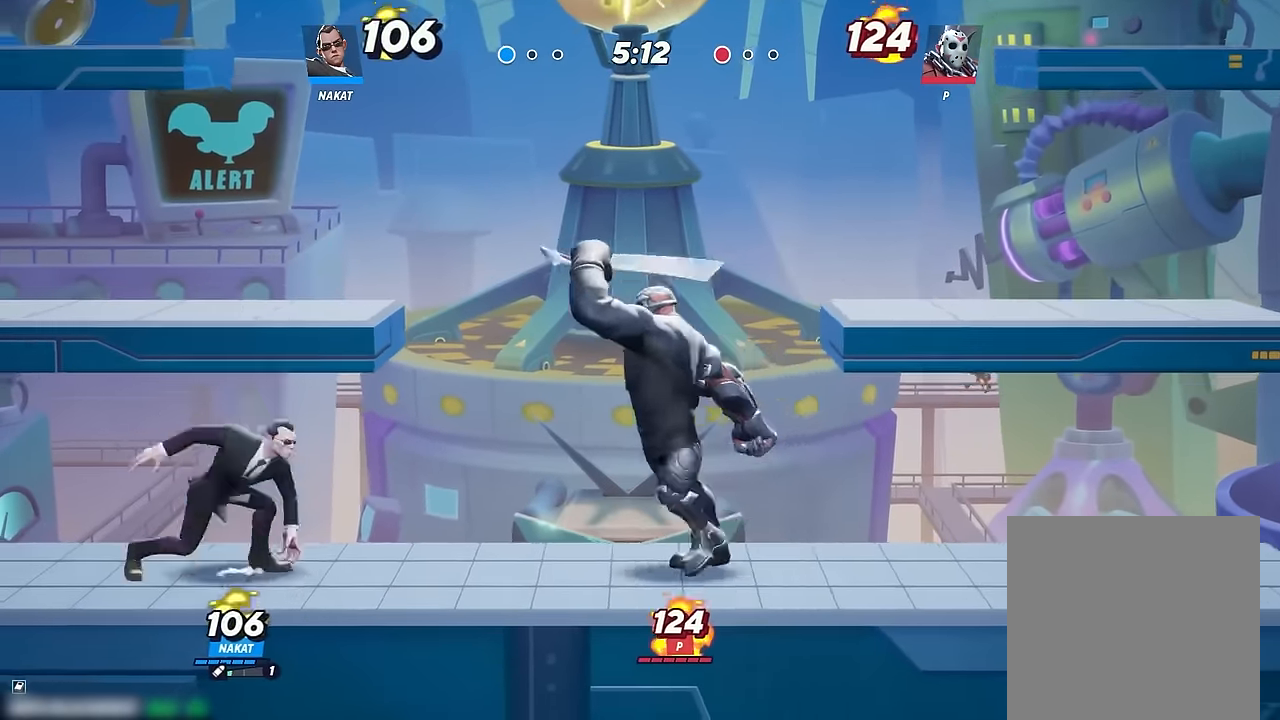
{"buttons": [], "left_stick": "center", "right_stick": "center", "events": [[83, "left_stick", "left"], [233, "left_stick", "center"]]}
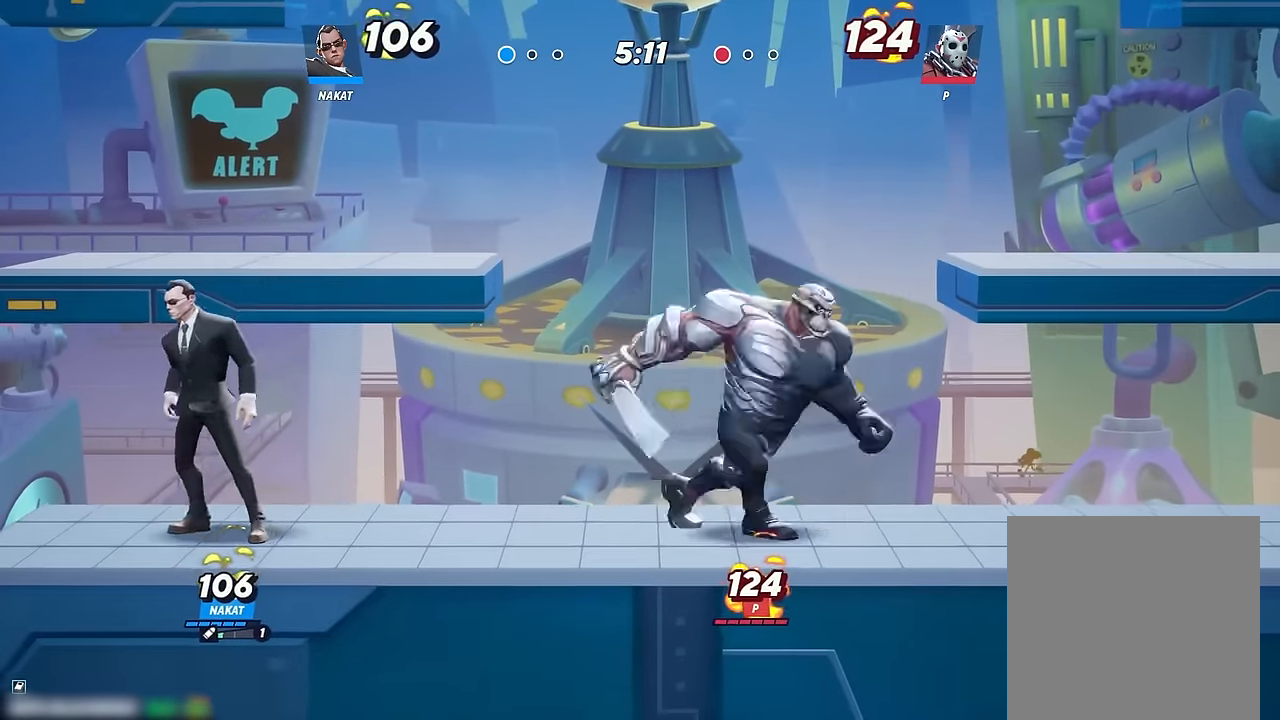
{"buttons": [], "left_stick": "right", "right_stick": "right", "events": [[33, "left_stick", "right"], [133, "left_stick", "center"], [183, "left_stick", "right"], [483, "right_stick", "right"]]}
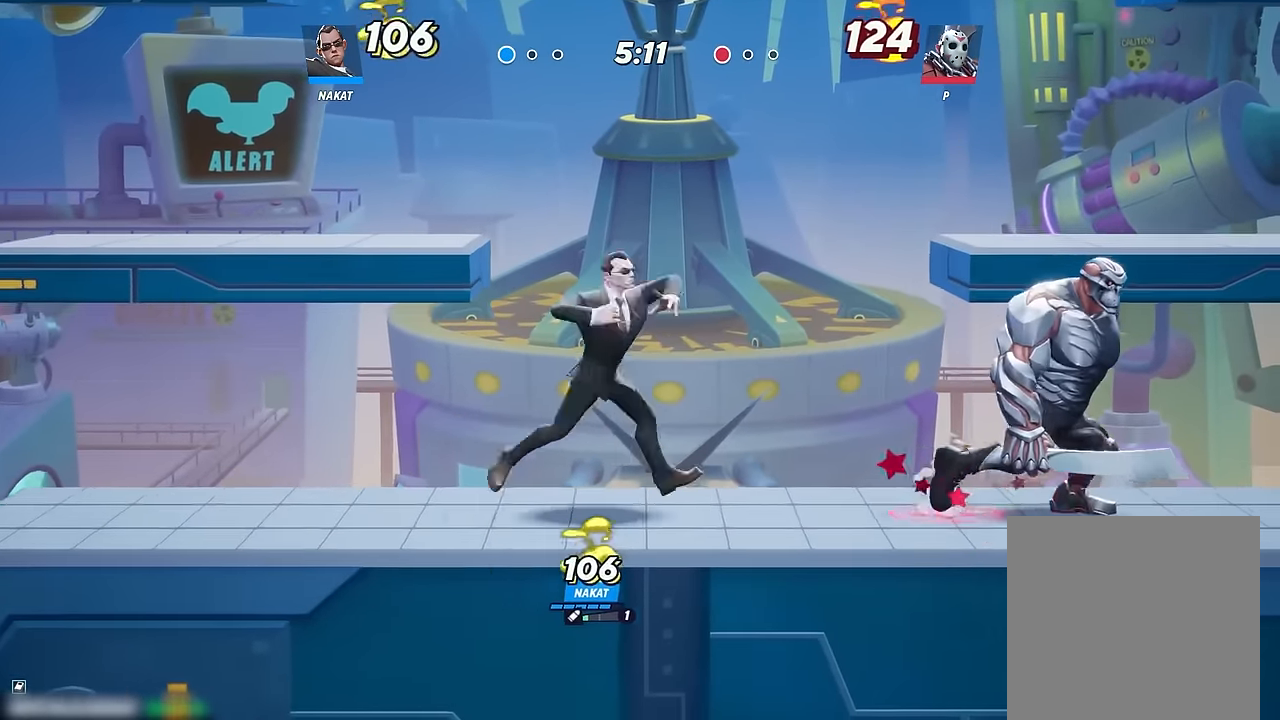
{"buttons": [], "left_stick": "right", "right_stick": "center", "events": [[183, "right_stick", "center"]]}
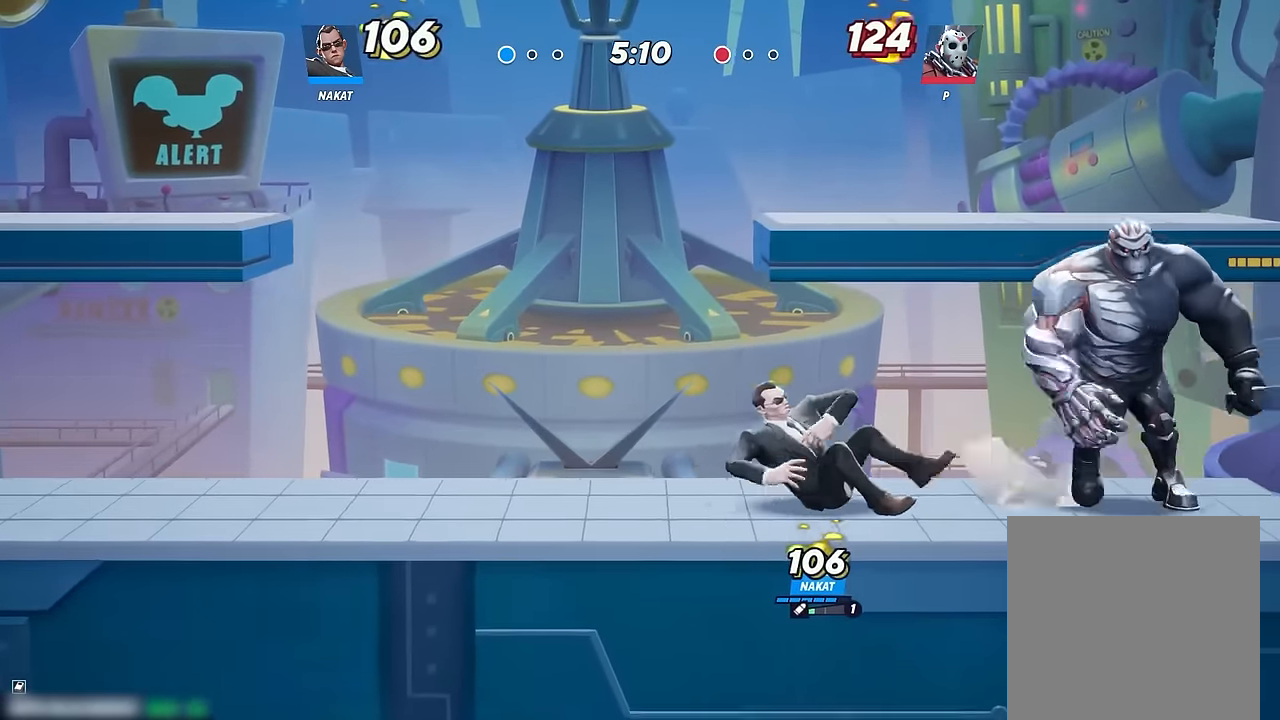
{"buttons": ["R2"], "left_stick": "left", "right_stick": "center", "events": [[117, "left_stick", "up-left"], [200, "left_stick", "left"], [233, "R2", "down"], [333, "R2", "up"], [400, "R2", "down"]]}
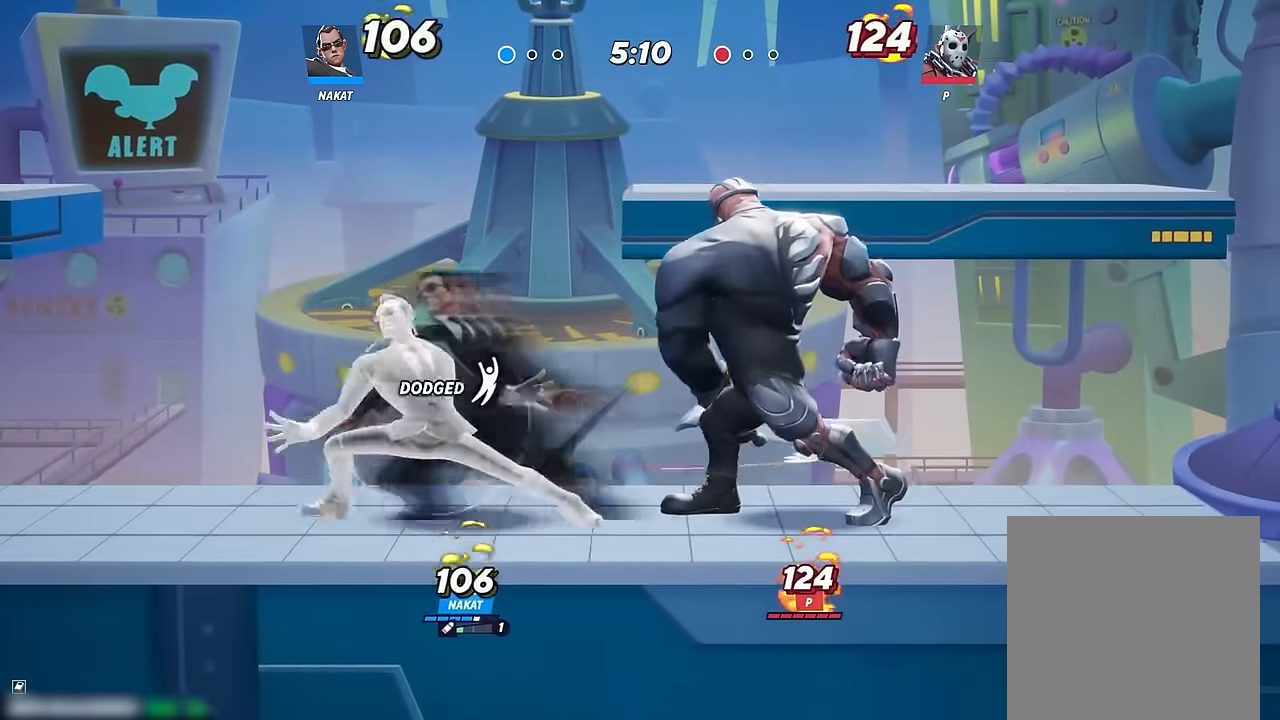
{"buttons": [], "left_stick": "left", "right_stick": "center", "events": [[33, "R2", "up"]]}
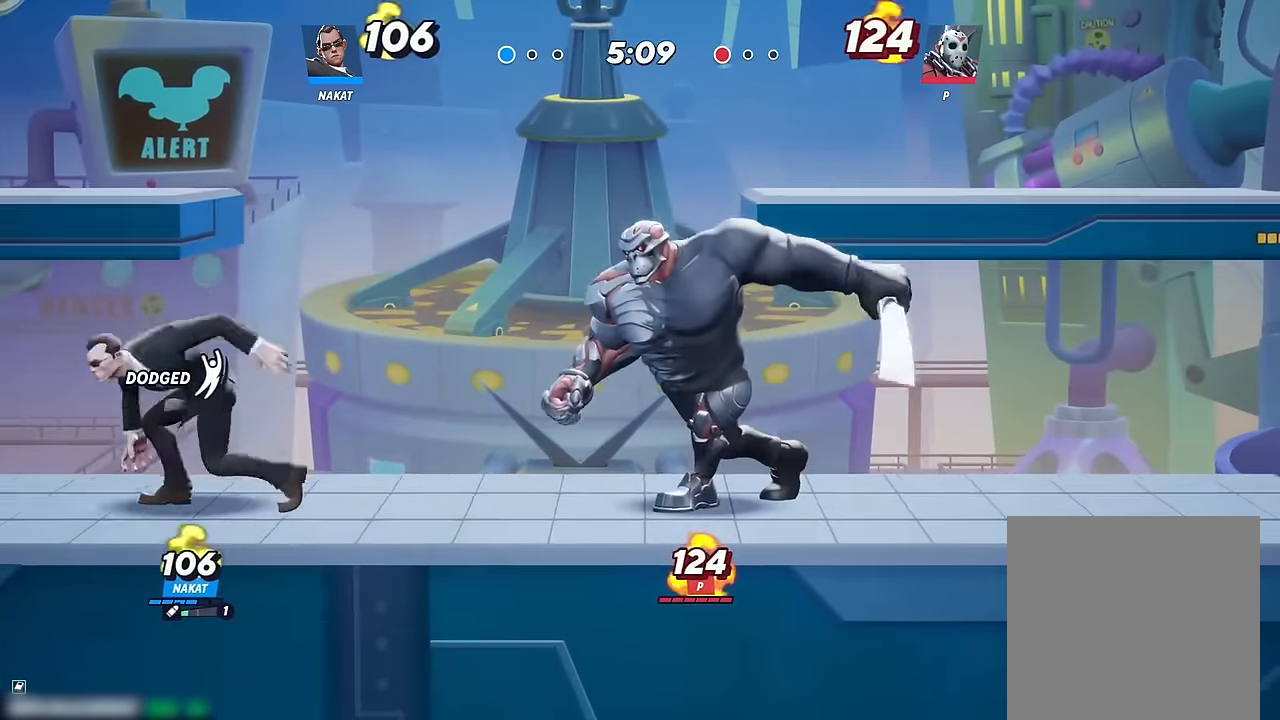
{"buttons": [], "left_stick": "right", "right_stick": "center", "events": [[50, "left_stick", "right"], [100, "Y", "down"], [250, "Y", "up"]]}
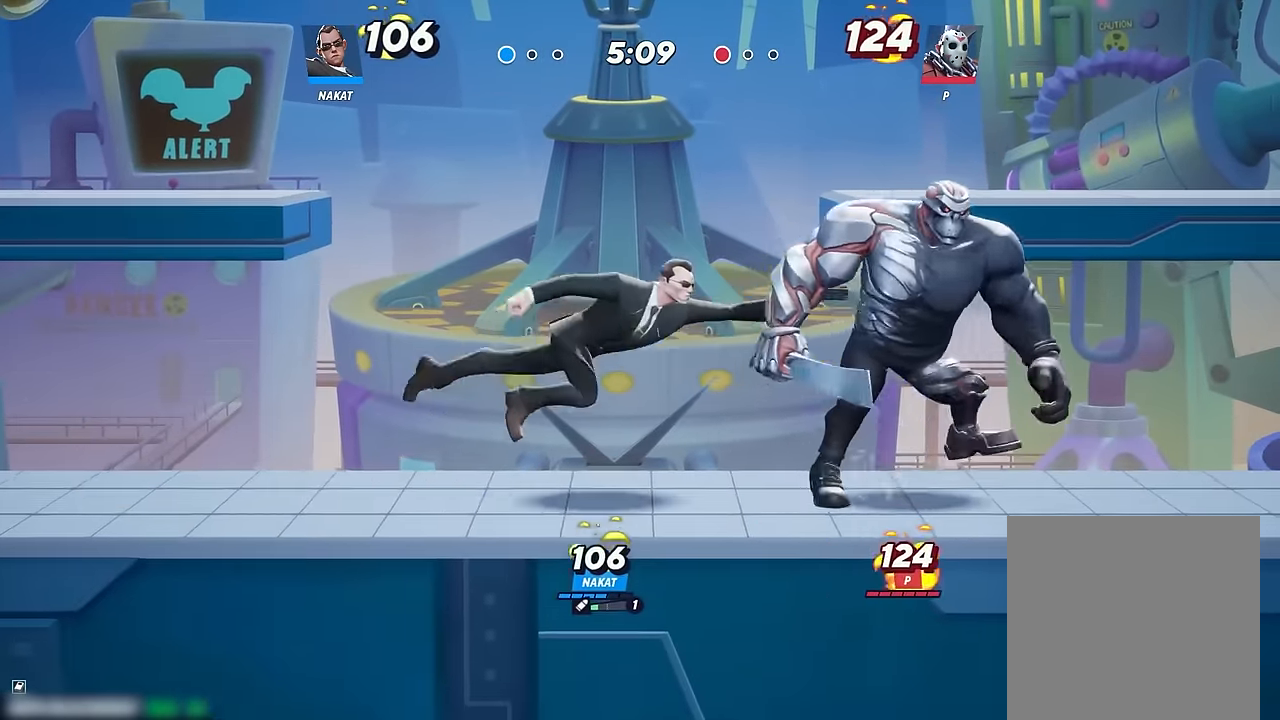
{"buttons": [], "left_stick": "center", "right_stick": "center", "events": [[333, "left_stick", "center"]]}
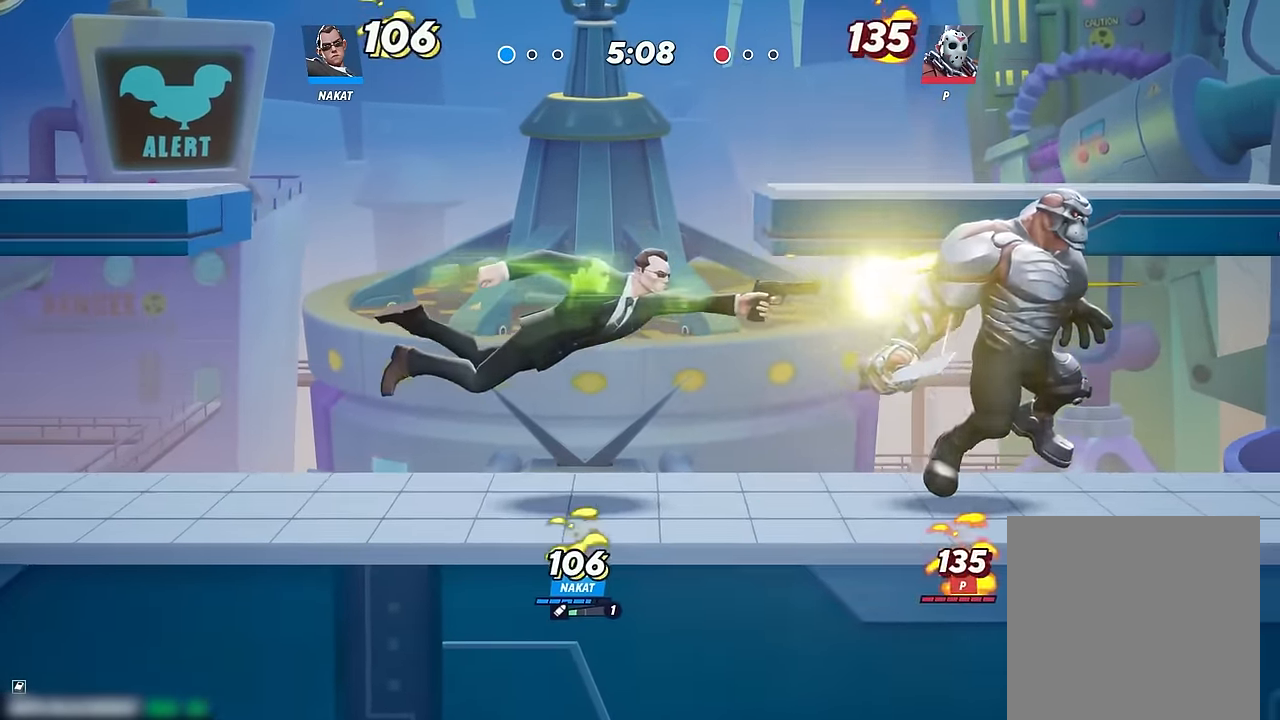
{"buttons": [], "left_stick": "right", "right_stick": "center", "events": [[183, "left_stick", "right"], [267, "A", "down"], [317, "A", "up"]]}
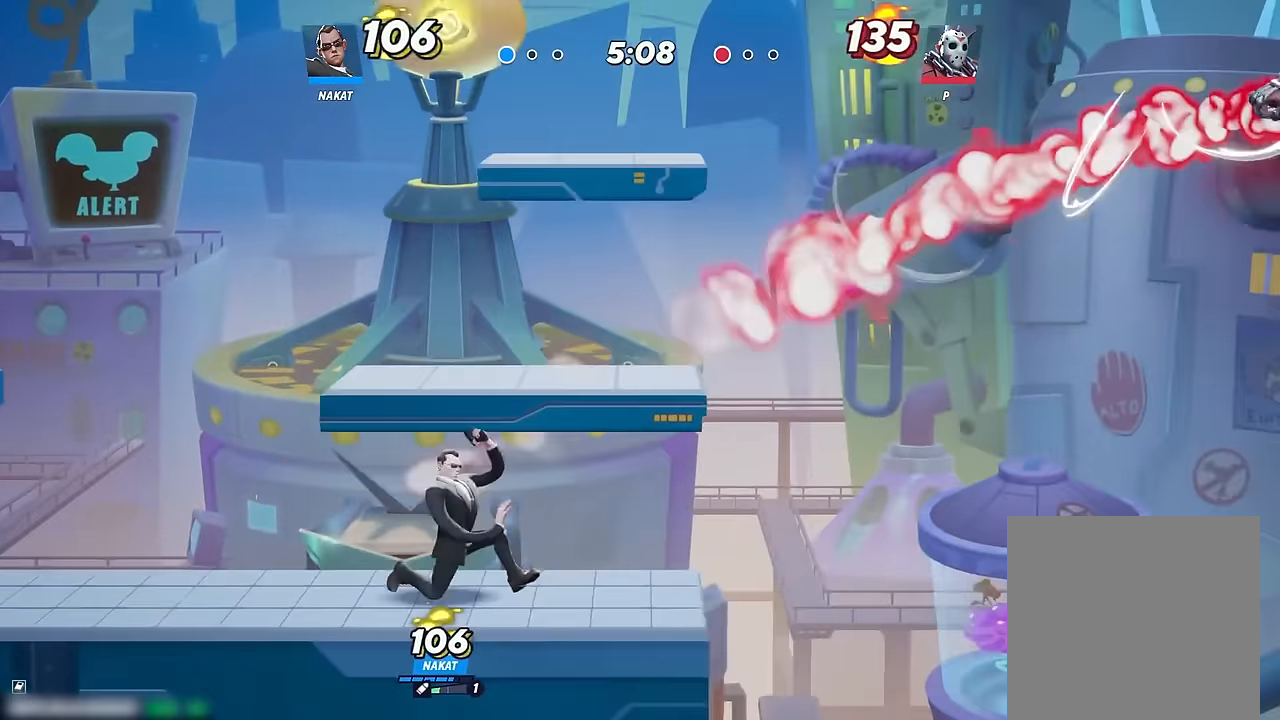
{"buttons": [], "left_stick": "down", "right_stick": "center", "events": [[67, "left_stick", "down"], [350, "left_stick", "right"], [483, "left_stick", "down"]]}
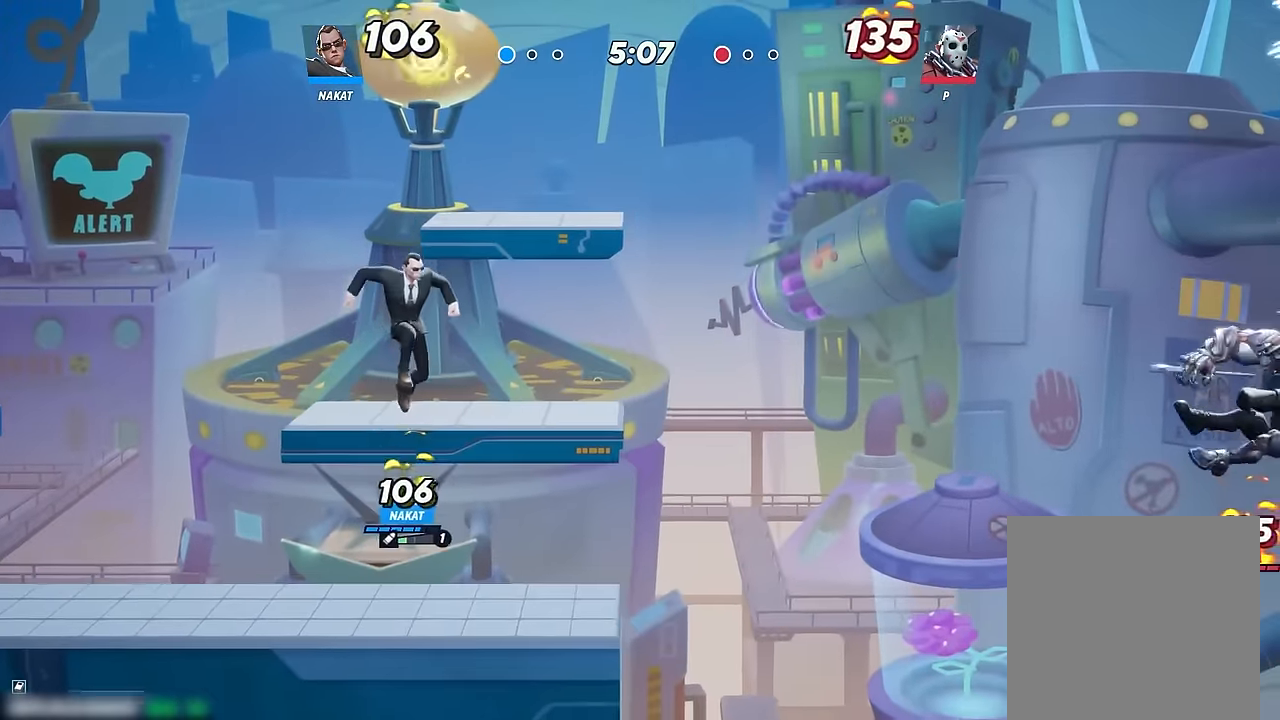
{"buttons": [], "left_stick": "down-right", "right_stick": "center", "events": [[267, "left_stick", "left"], [417, "left_stick", "down-right"]]}
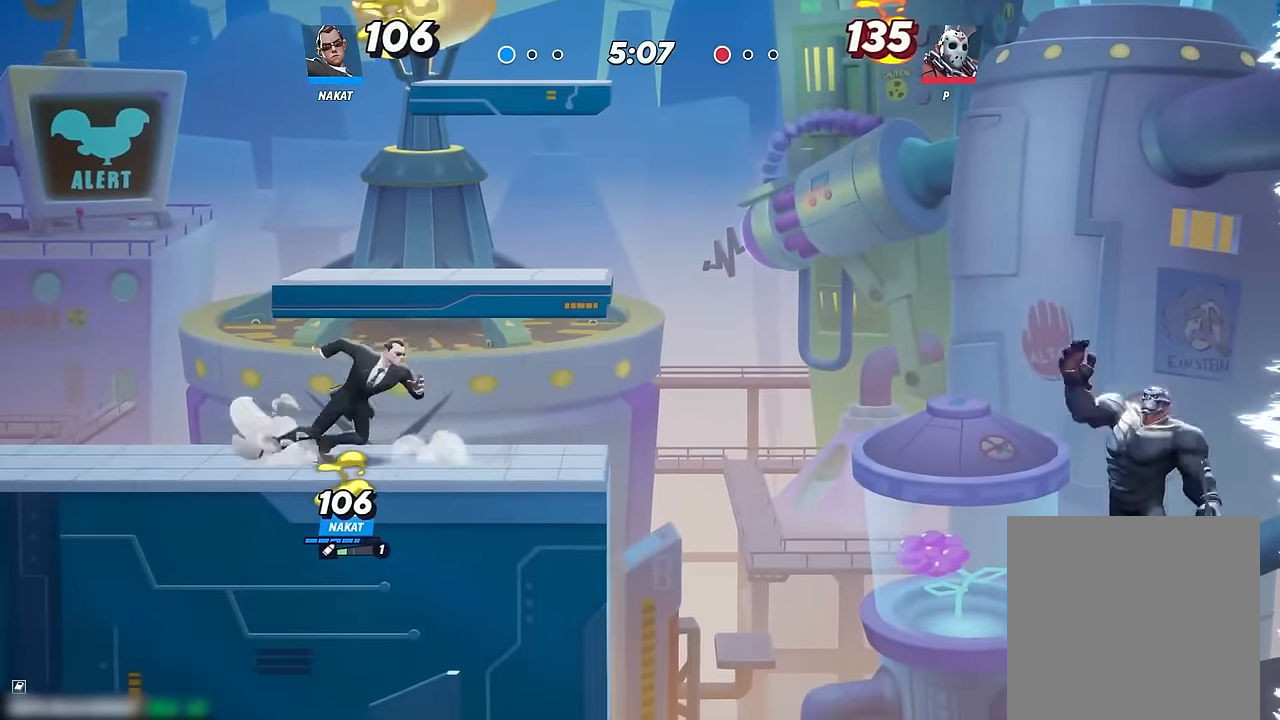
{"buttons": [], "left_stick": "center", "right_stick": "center", "events": [[117, "left_stick", "down"], [200, "Y", "down"], [300, "Y", "up"], [417, "left_stick", "center"]]}
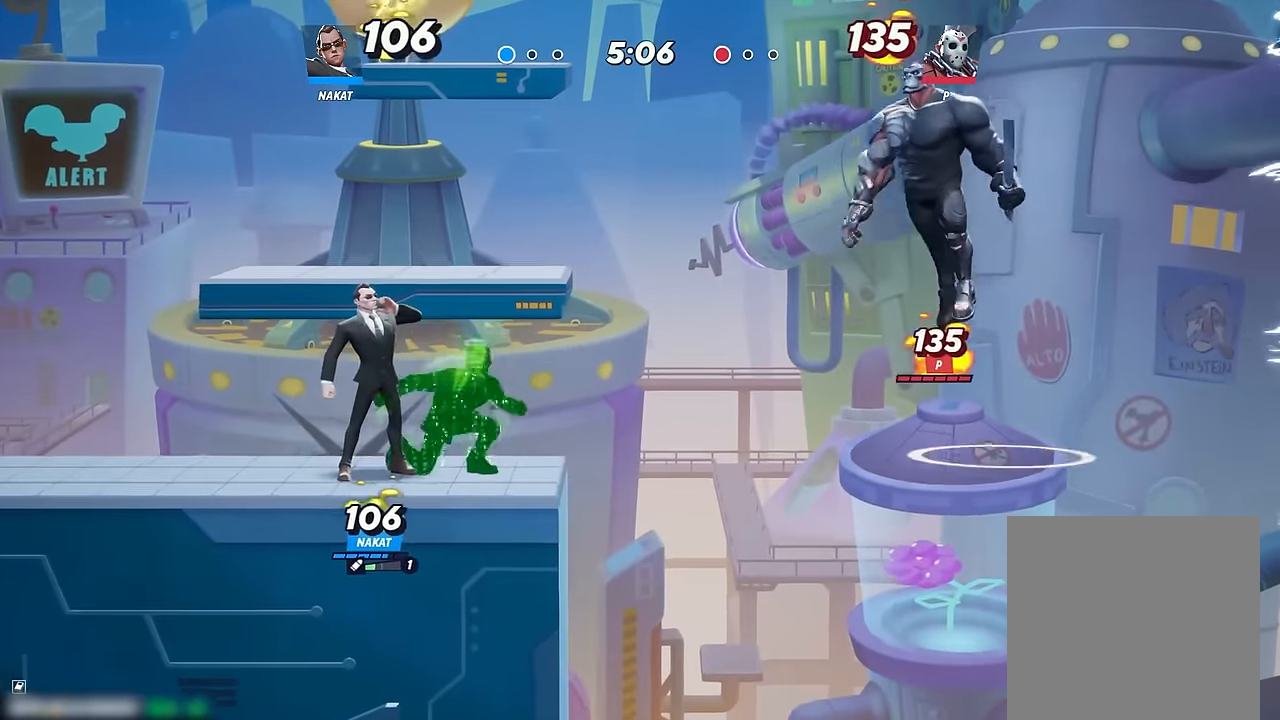
{"buttons": [], "left_stick": "left", "right_stick": "center", "events": [[433, "left_stick", "left"]]}
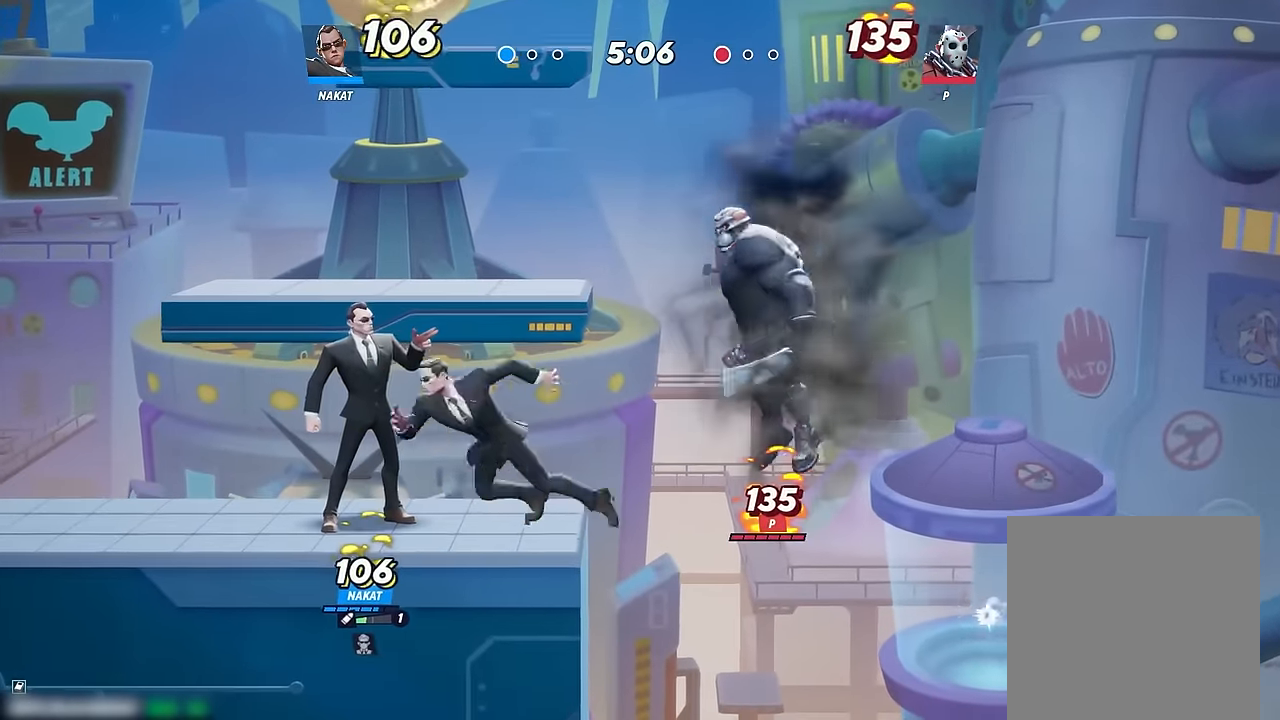
{"buttons": [], "left_stick": "left", "right_stick": "center", "events": [[233, "left_stick", "center"], [317, "left_stick", "left"]]}
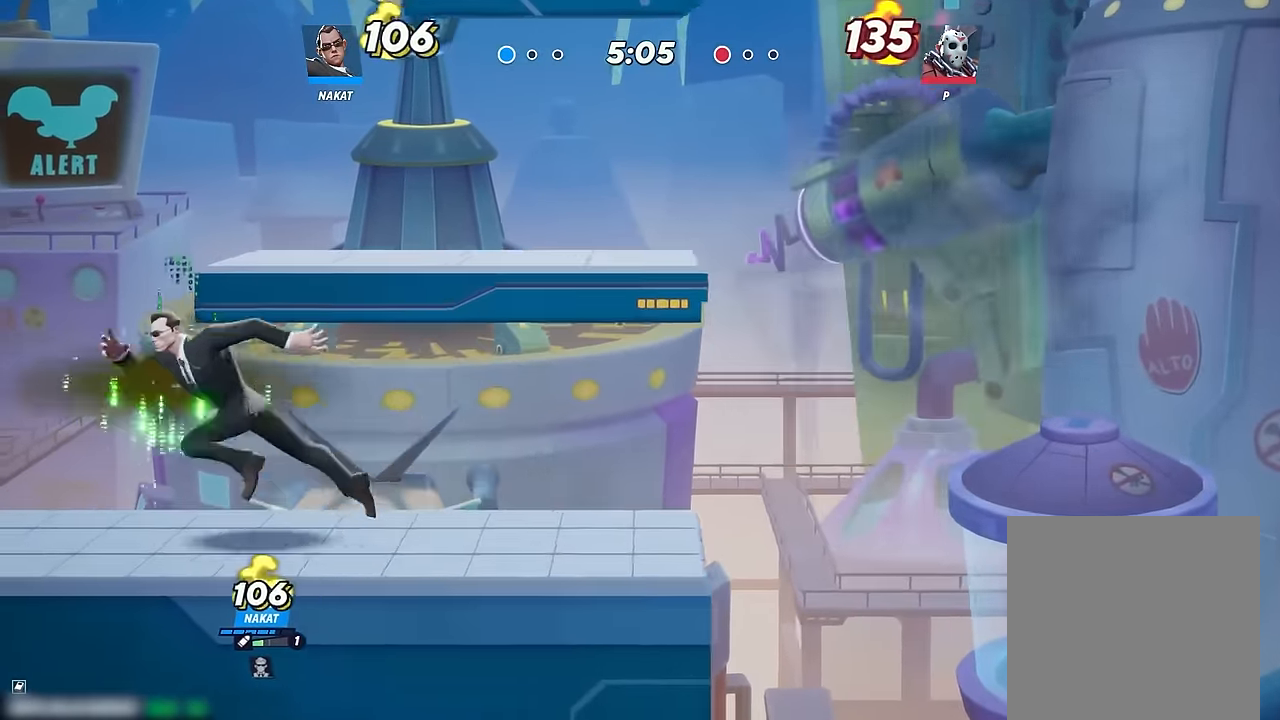
{"buttons": ["X"], "left_stick": "right", "right_stick": "center", "events": [[250, "left_stick", "right"], [333, "X", "down"], [400, "X", "up"], [500, "X", "down"]]}
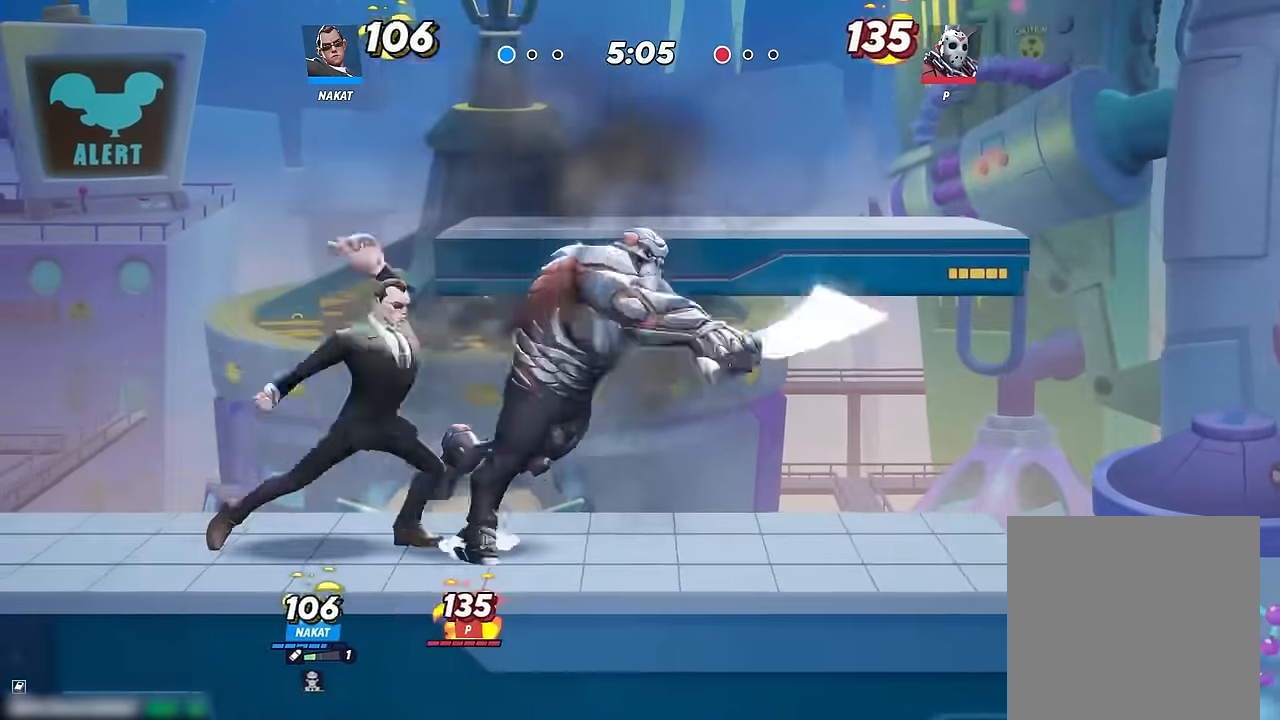
{"buttons": ["X"], "left_stick": "right", "right_stick": "center", "events": [[83, "X", "up"], [150, "X", "down"], [250, "X", "up"], [316, "X", "down"], [416, "X", "up"], [500, "X", "down"]]}
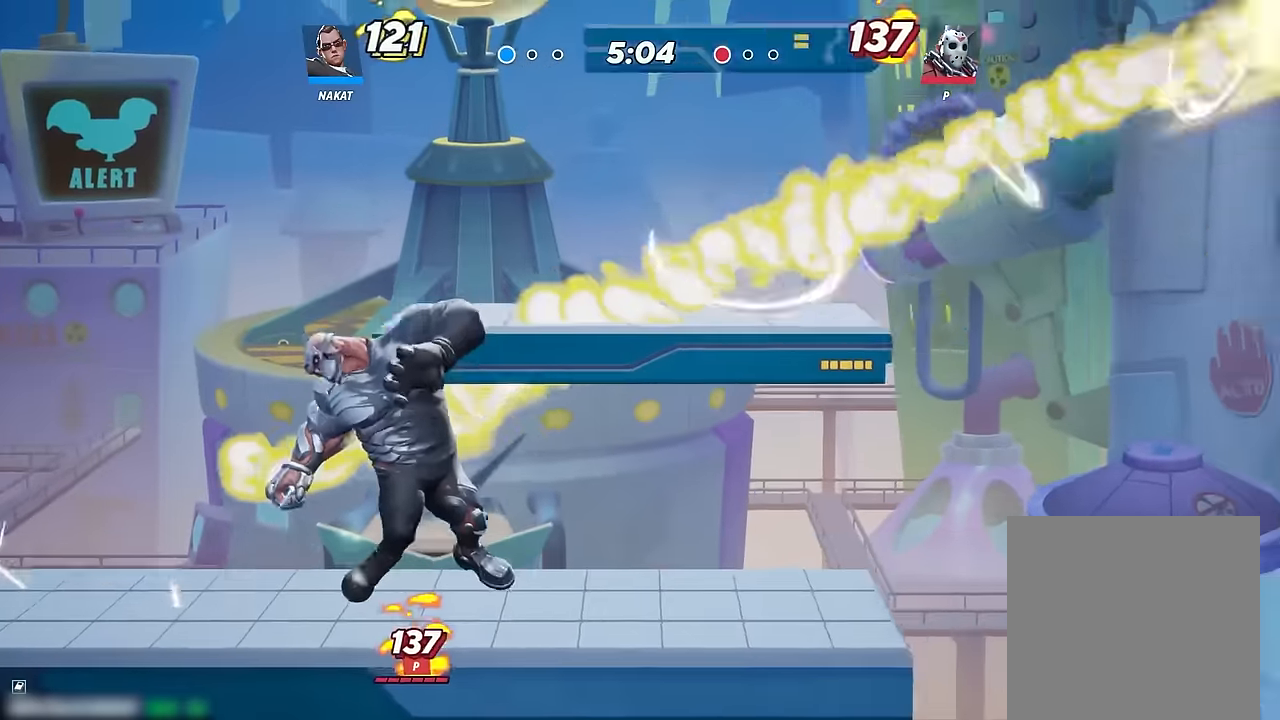
{"buttons": ["R2"], "left_stick": "left", "right_stick": "center", "events": [[83, "X", "up"], [150, "left_stick", "down"], [233, "left_stick", "left"], [283, "R2", "down"], [416, "R2", "up"], [483, "R2", "down"]]}